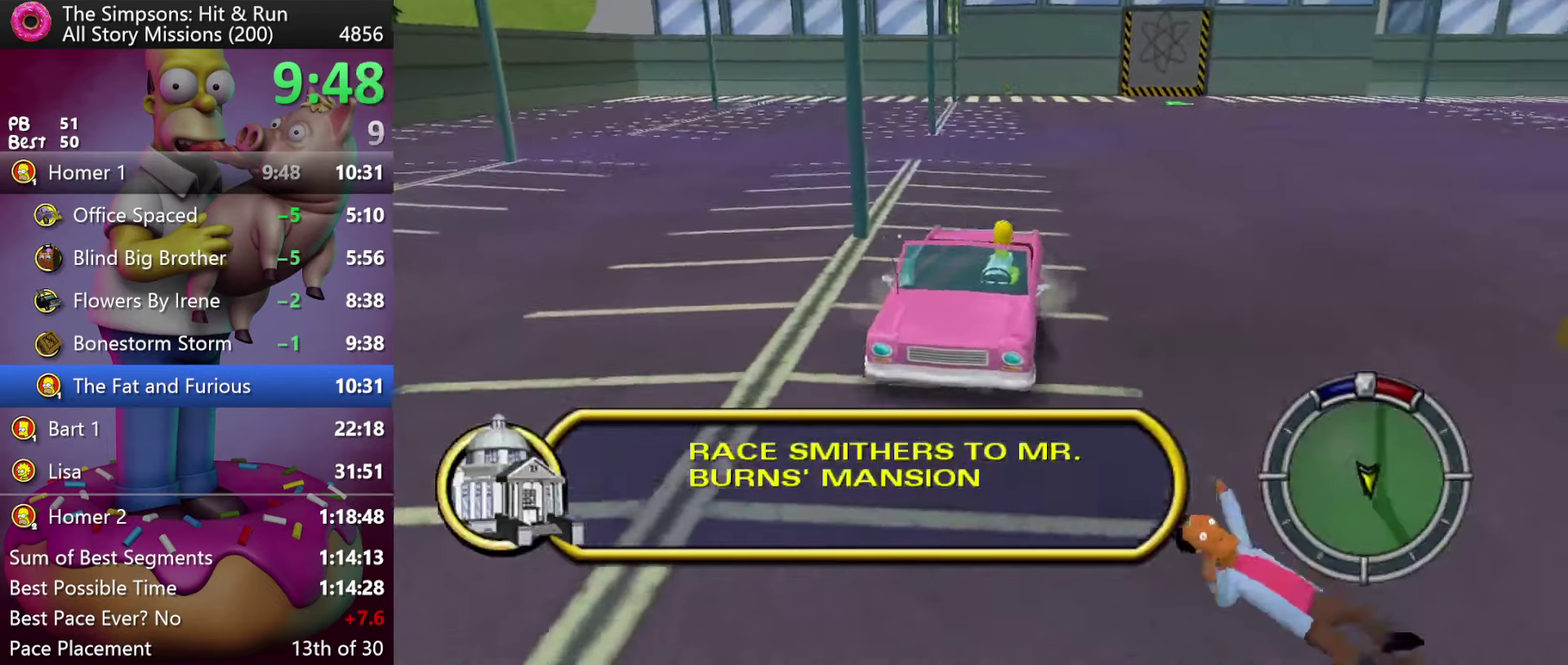
Gameplay with a controller (Xbox layout); each line is a JSON object with the inputs held at the frame after it. "events" lists button and stick changes between this image and that frame as [ms after this image, input, new state], when the widget could be followed in between. Not read: DPAD_DOWN DPAD_LEFT DPAD_RIGHT DPAD_UP L3 R3.
{"buttons": ["L2"], "events": [[366, "A", "up"]]}
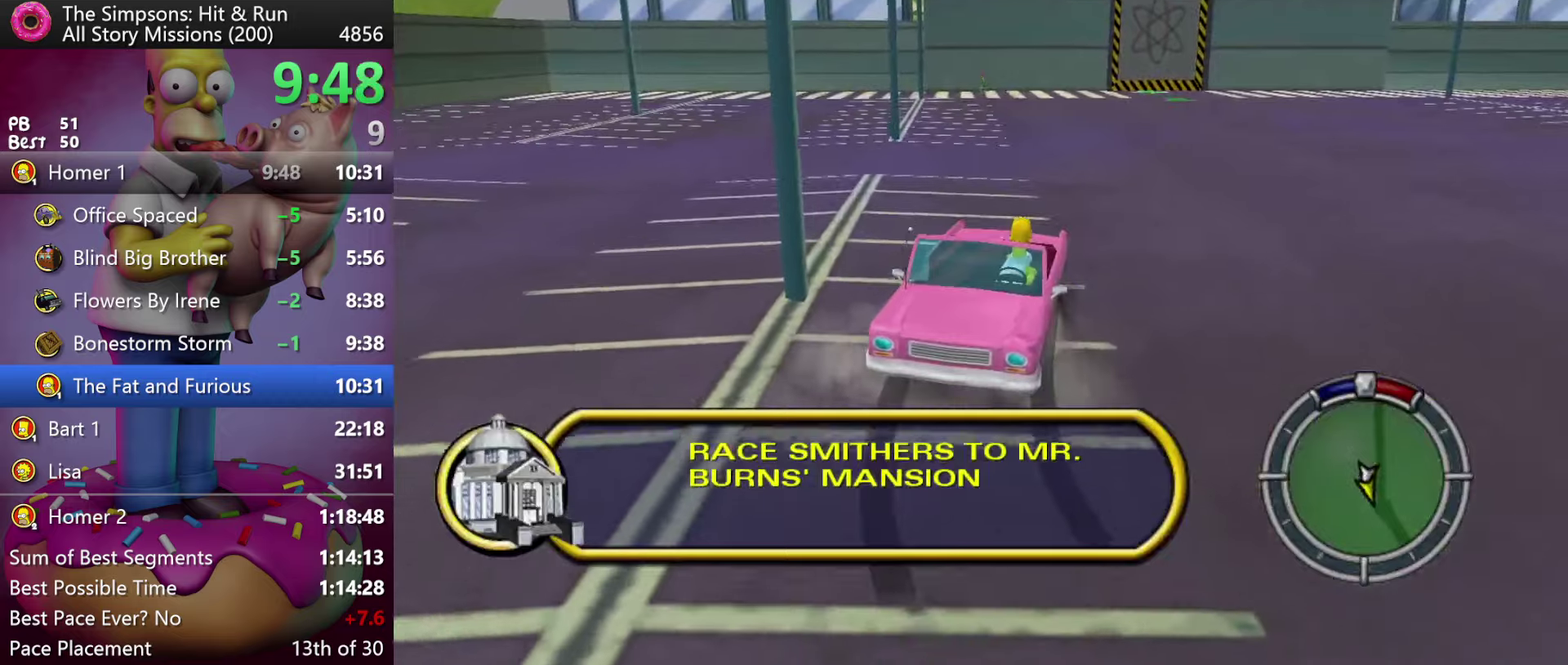
{"buttons": ["L2"], "events": []}
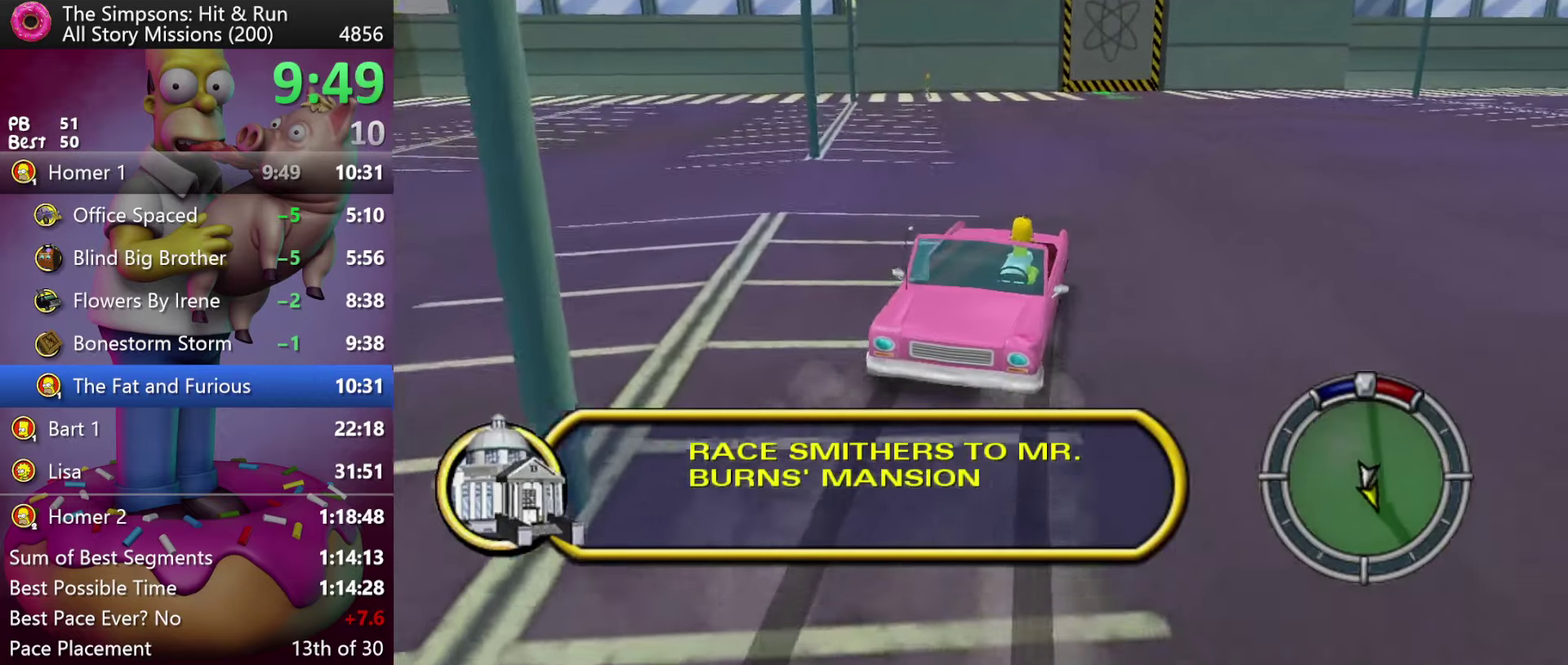
{"buttons": ["L2"], "events": []}
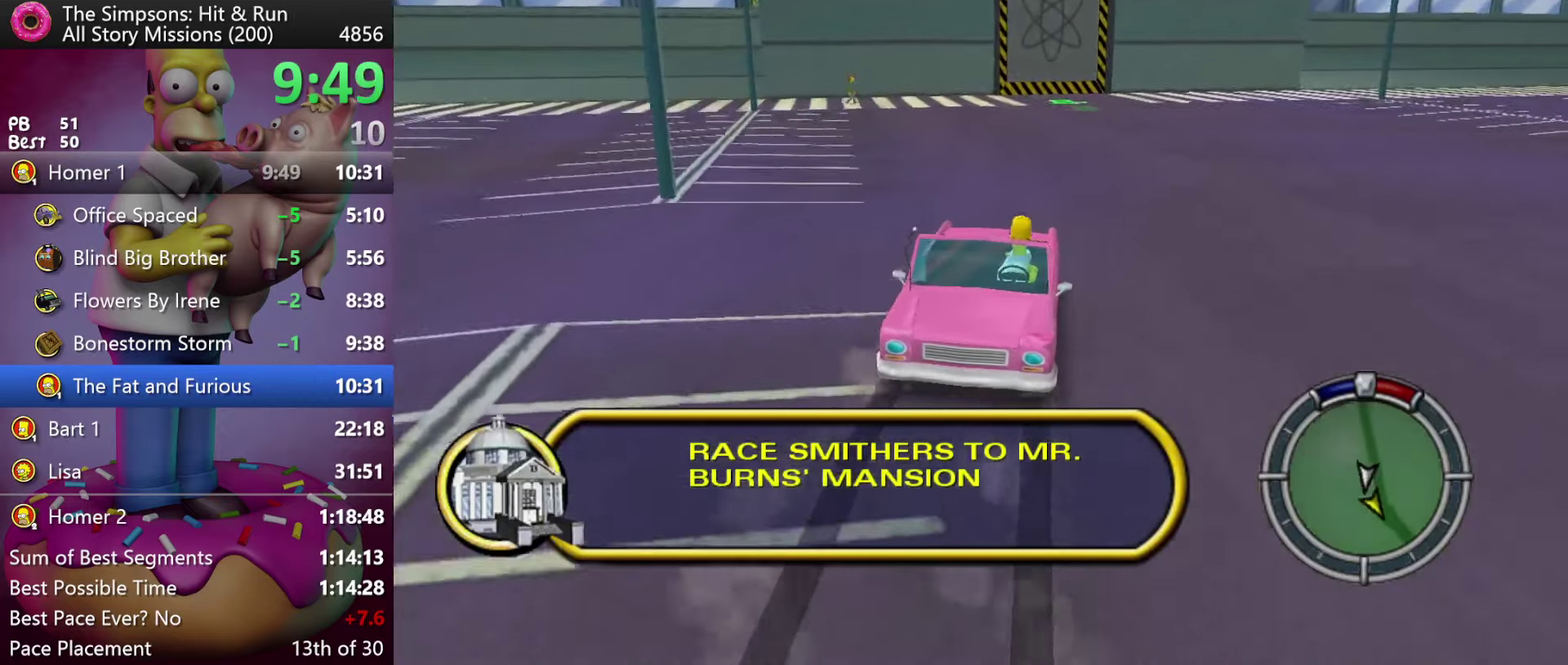
{"buttons": ["L2"], "events": []}
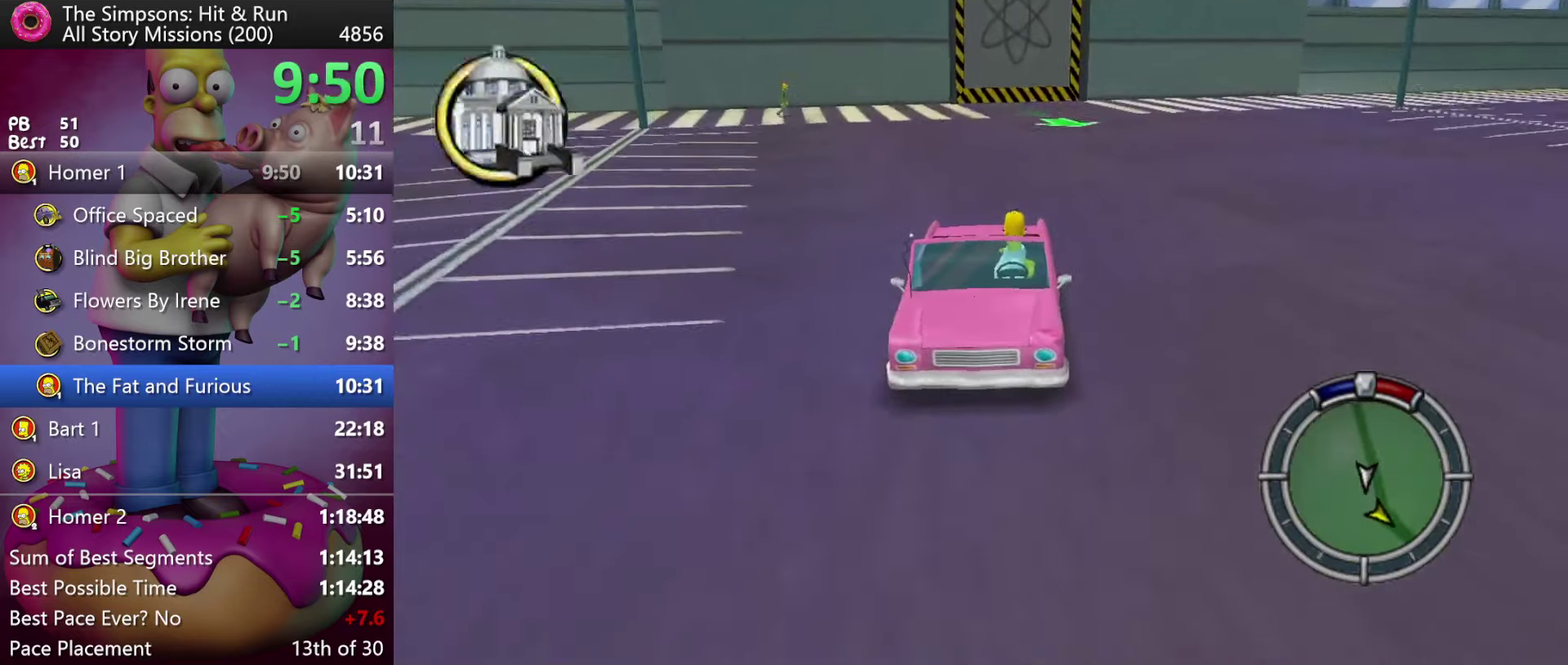
{"buttons": ["L2"], "events": []}
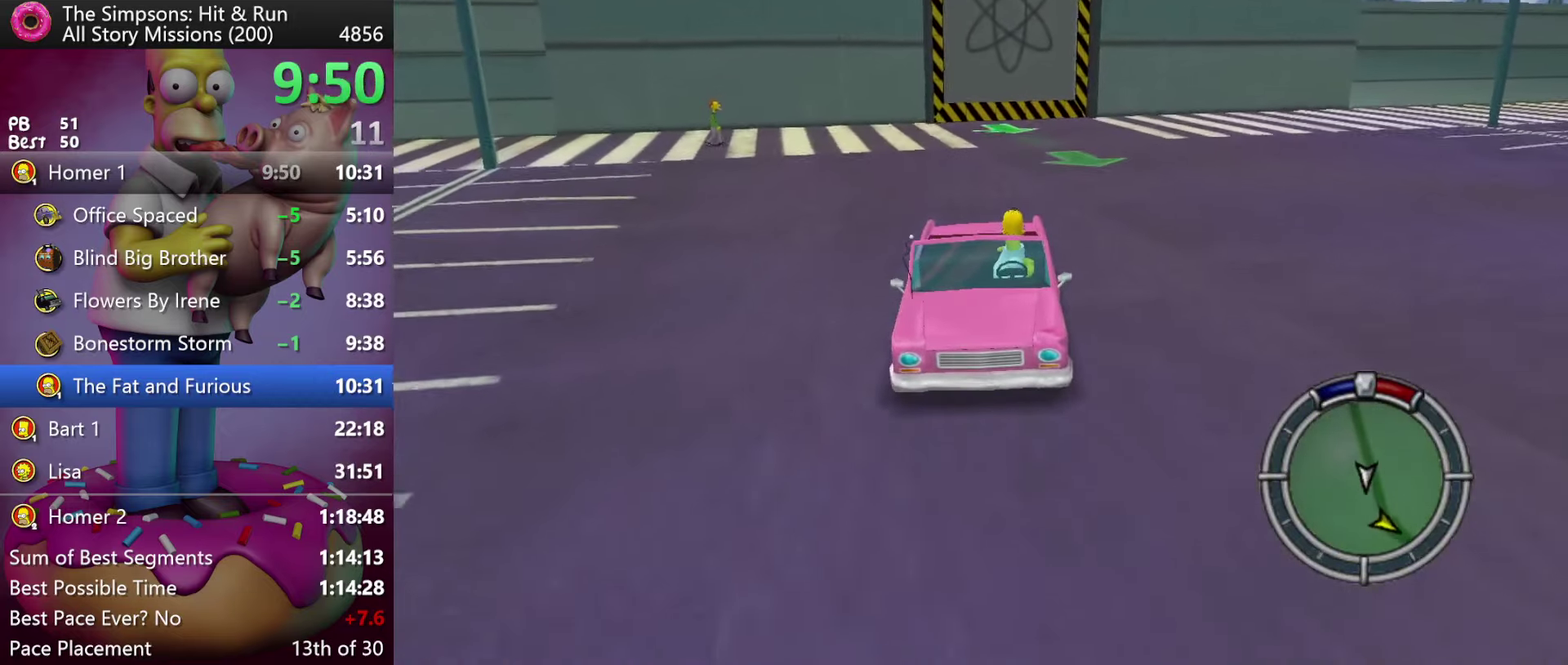
{"buttons": ["L2"], "events": []}
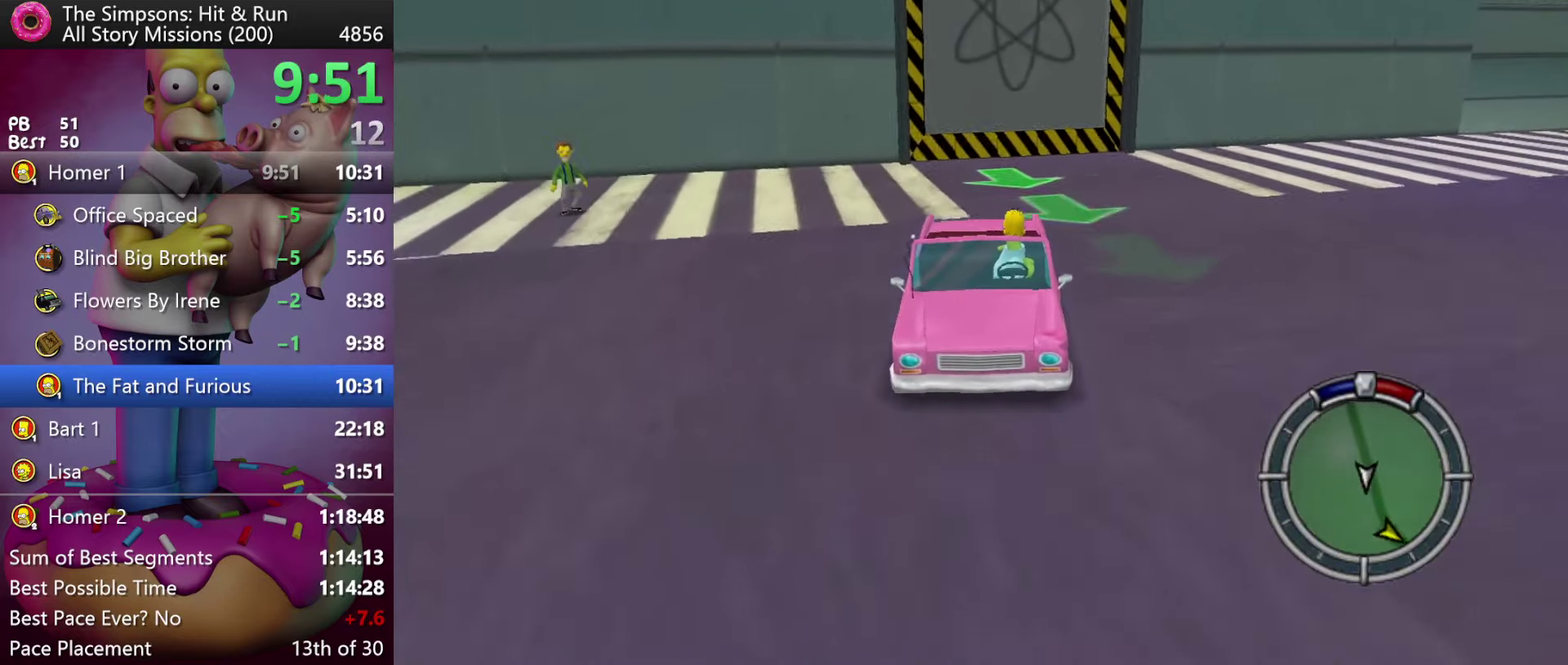
{"buttons": ["L2"], "events": []}
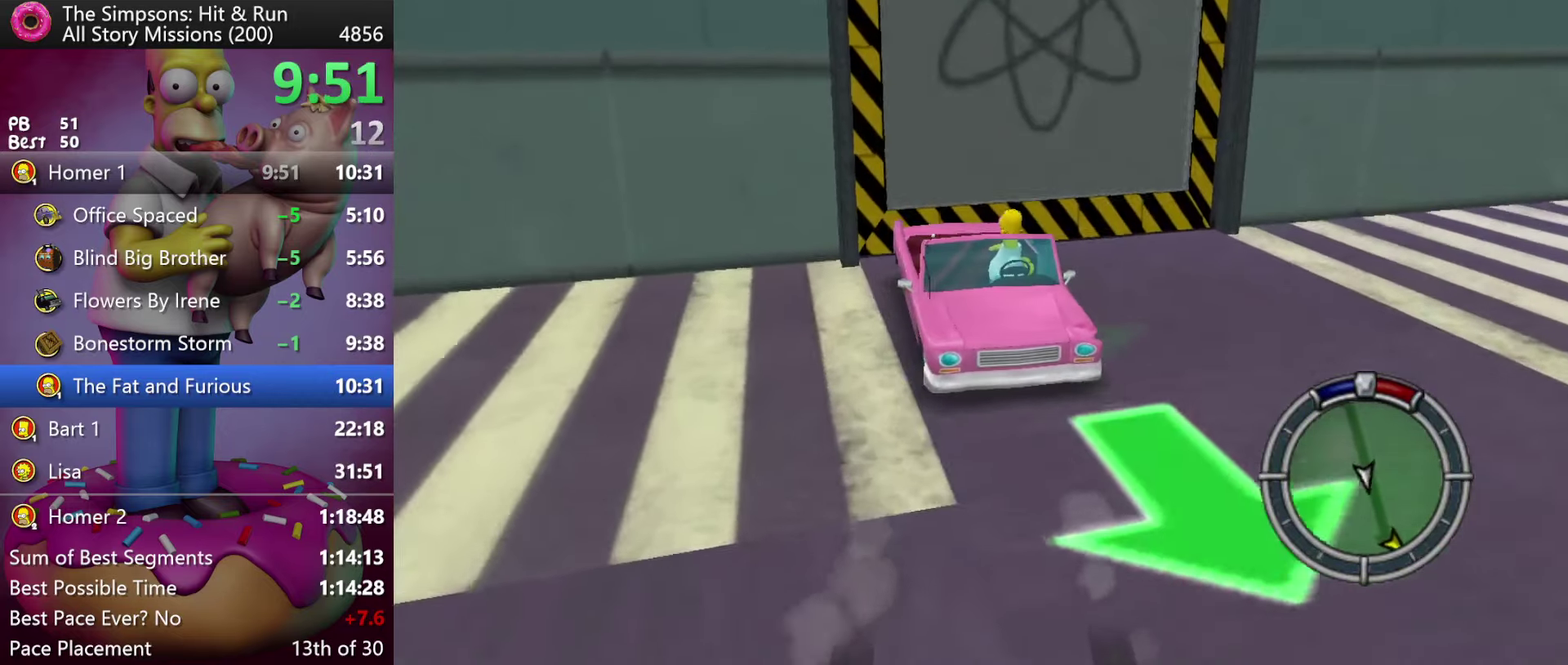
{"buttons": ["A", "L2"], "events": [[33, "L1", "down"], [150, "L1", "up"], [400, "A", "down"]]}
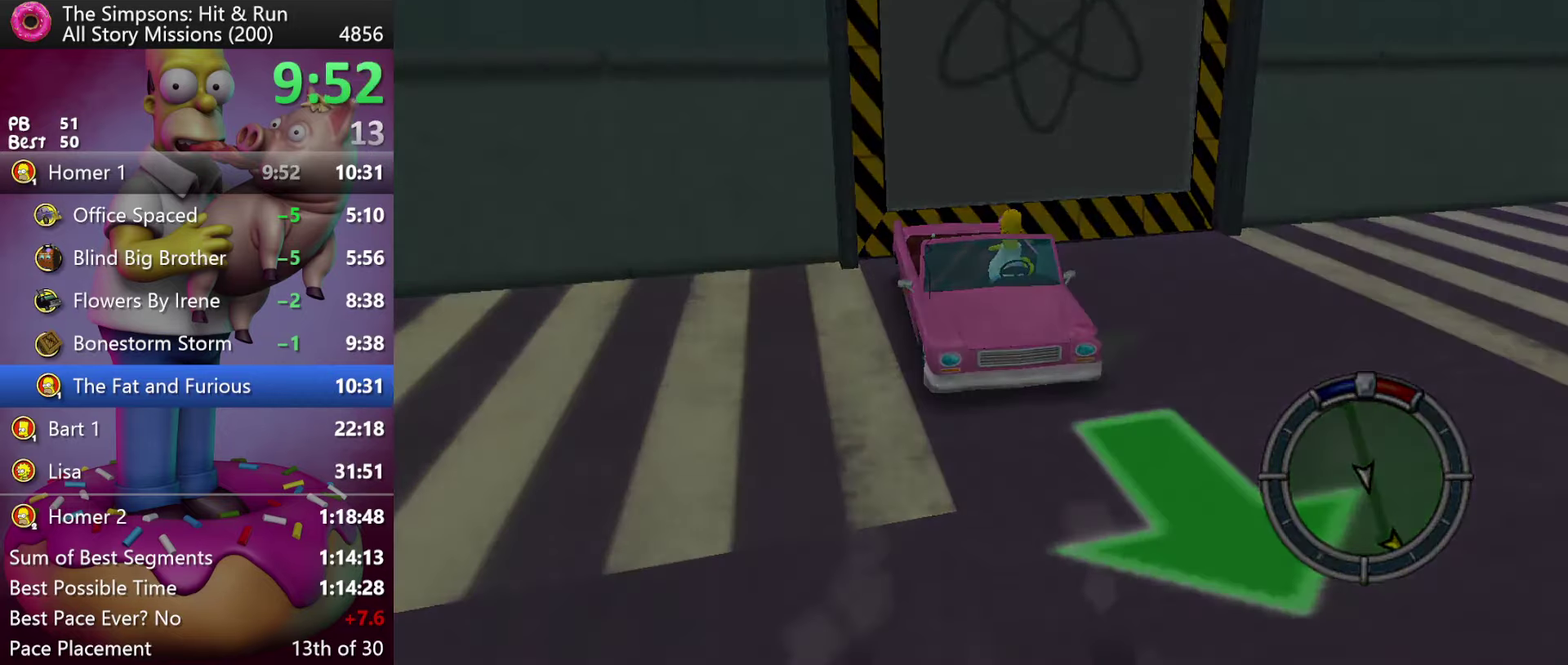
{"buttons": ["A", "L2"], "events": []}
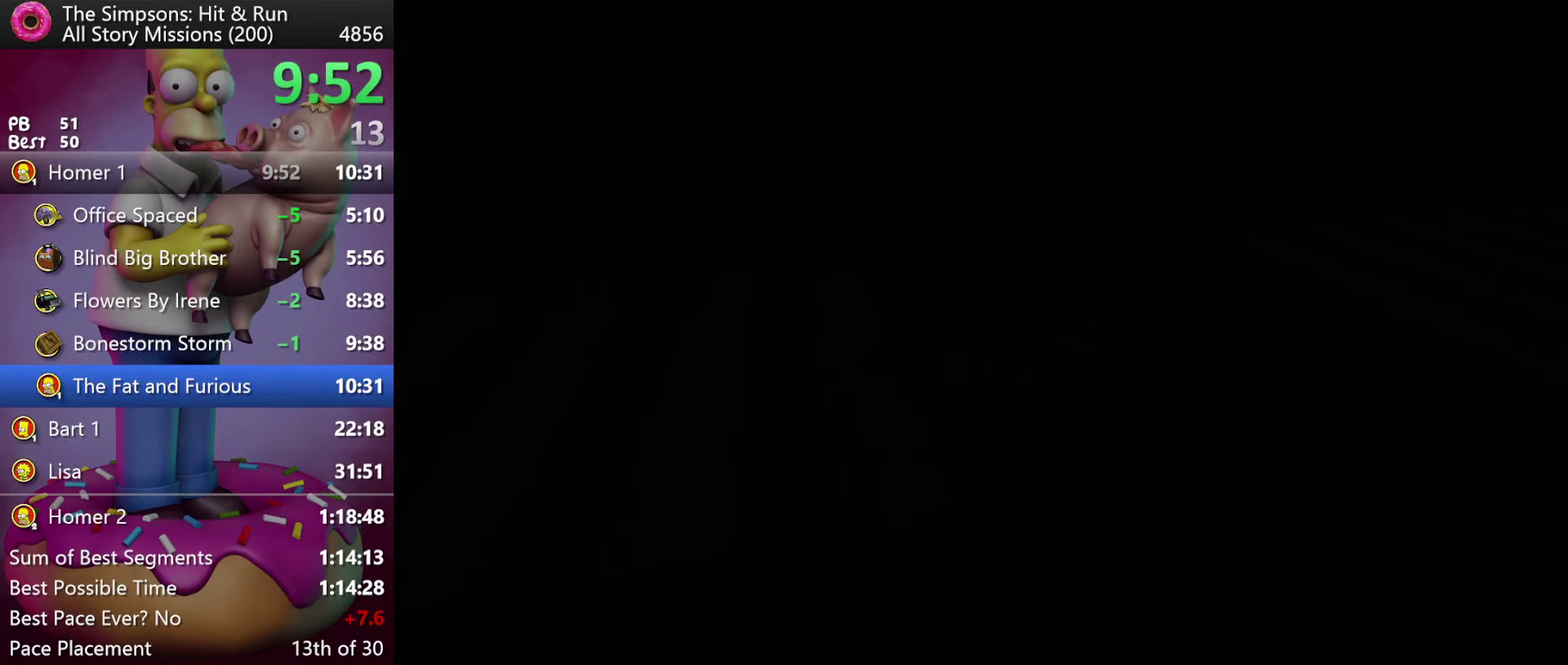
{"buttons": ["A", "L2"], "events": []}
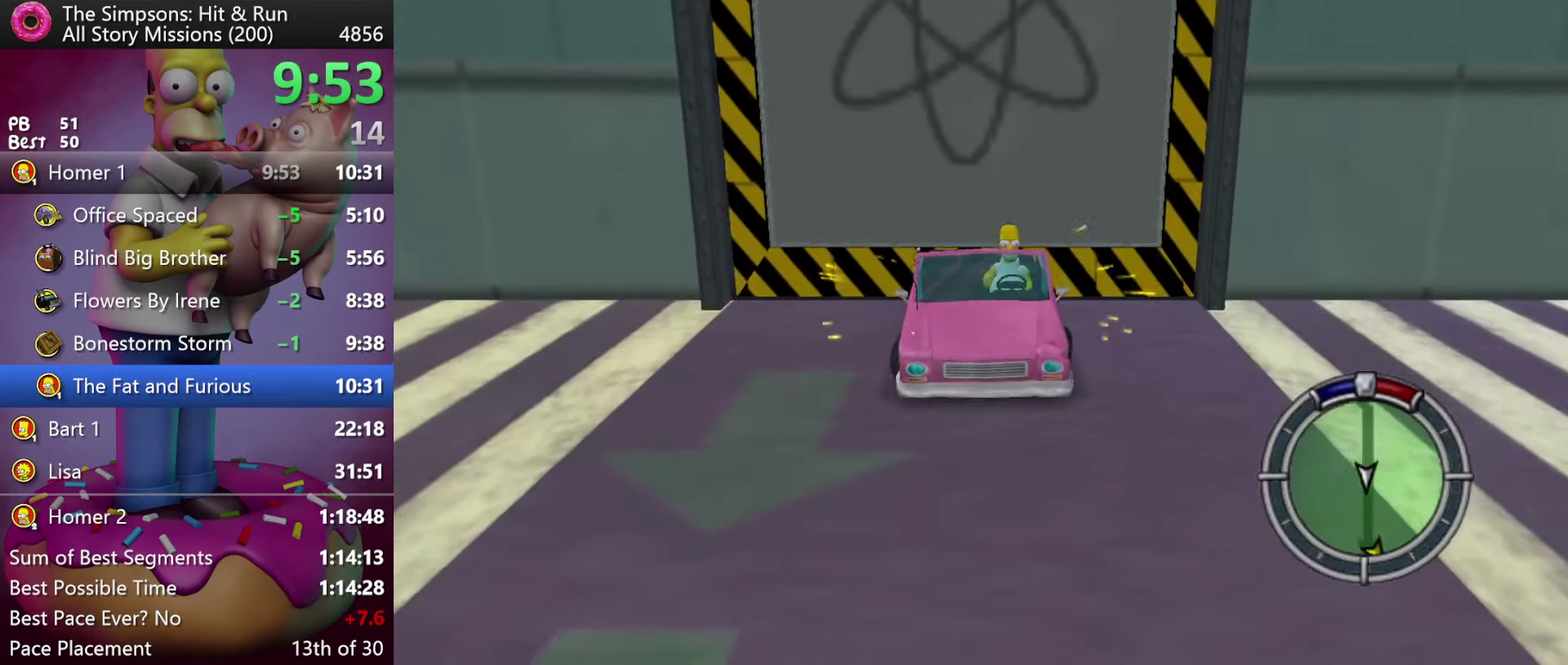
{"buttons": ["A", "L2"], "events": []}
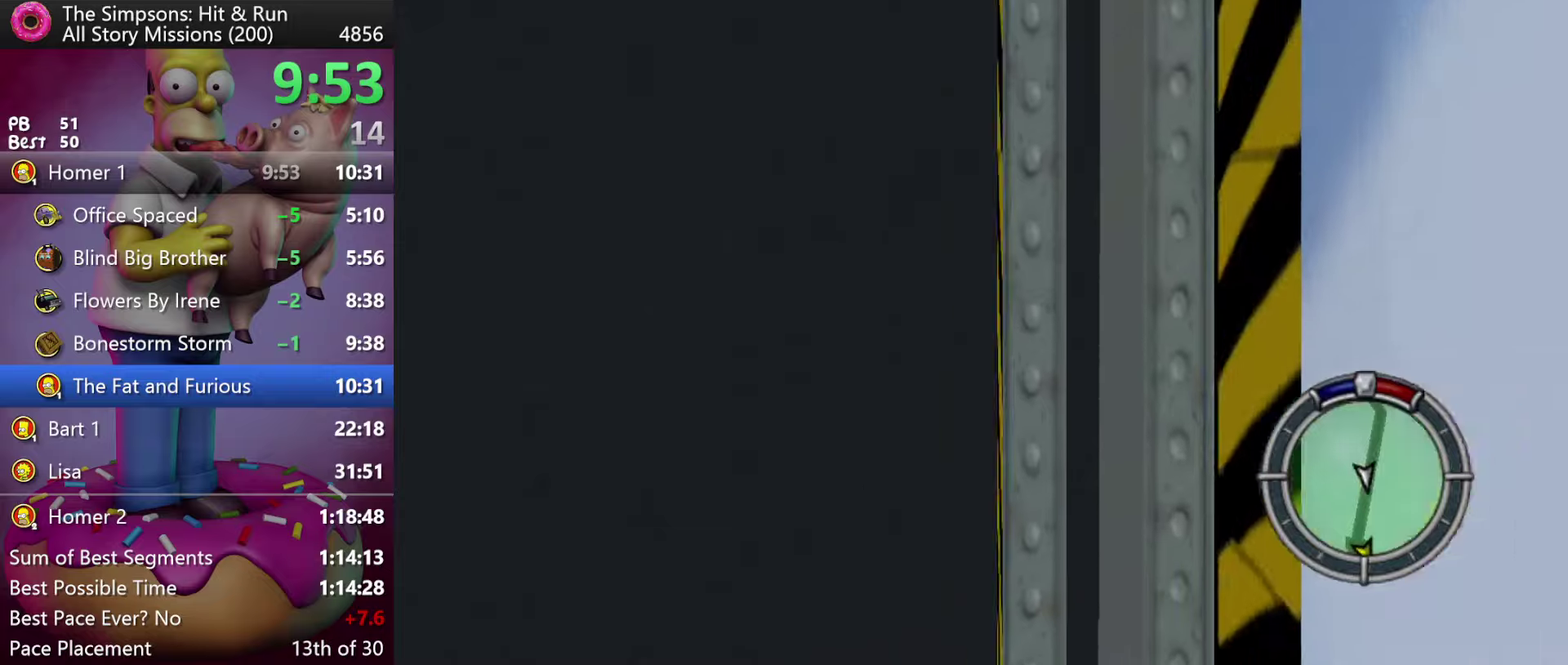
{"buttons": ["A", "L2"], "events": []}
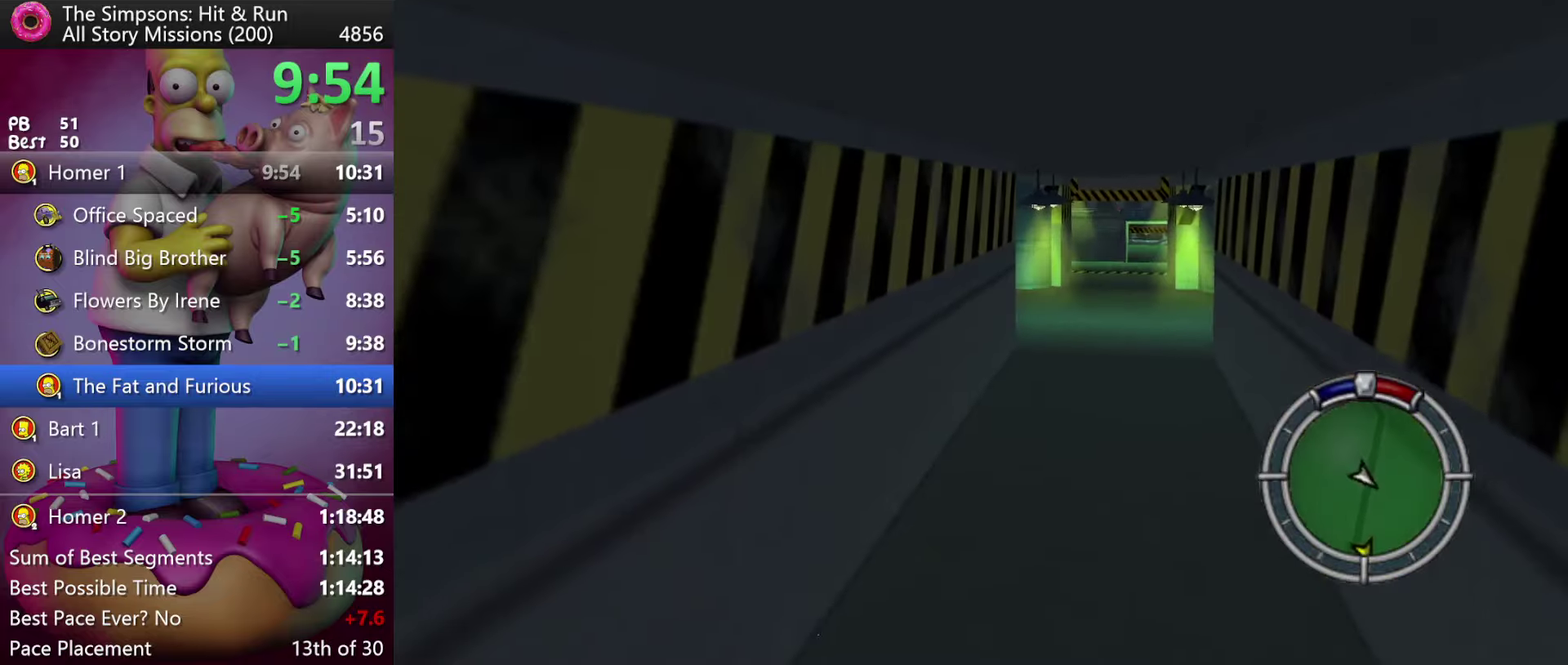
{"buttons": ["R2"], "events": [[250, "L2", "up"], [300, "A", "up"], [417, "R2", "down"]]}
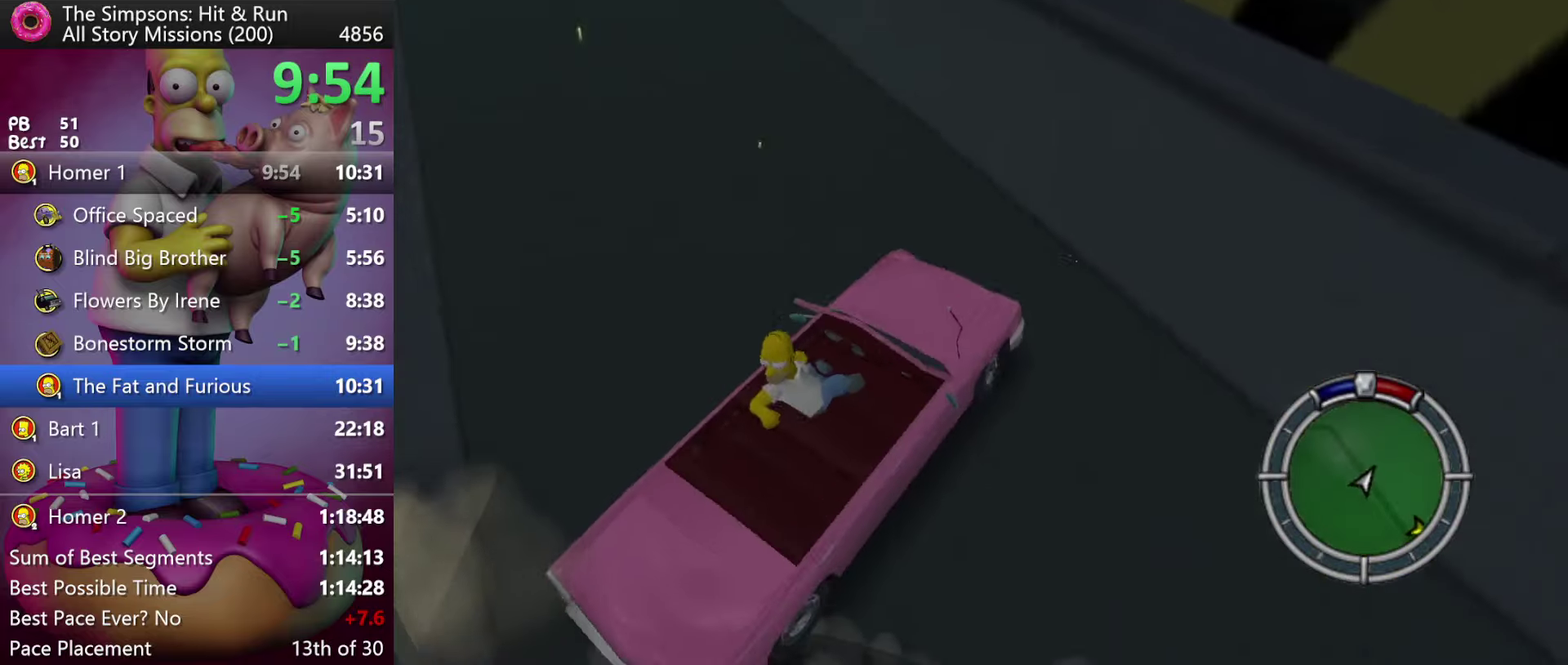
{"buttons": ["R2"], "events": []}
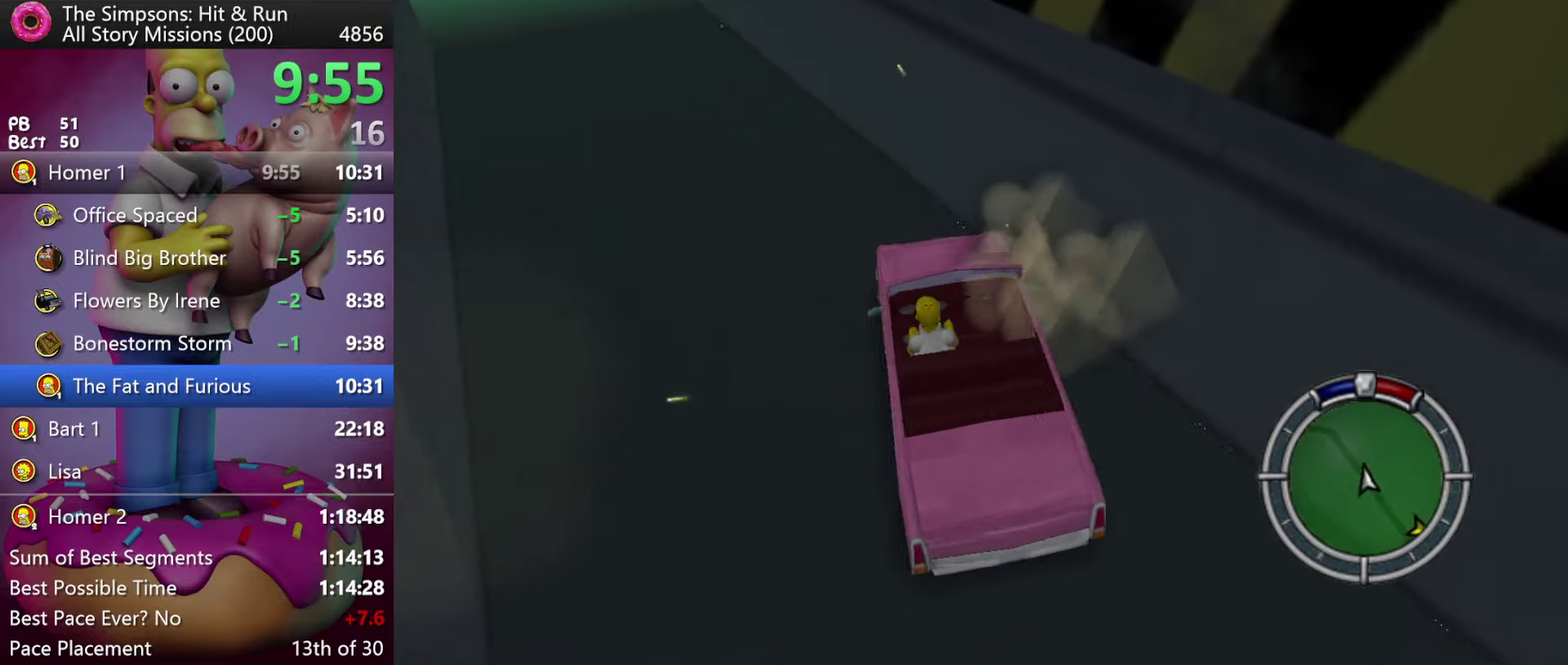
{"buttons": ["R2"], "events": []}
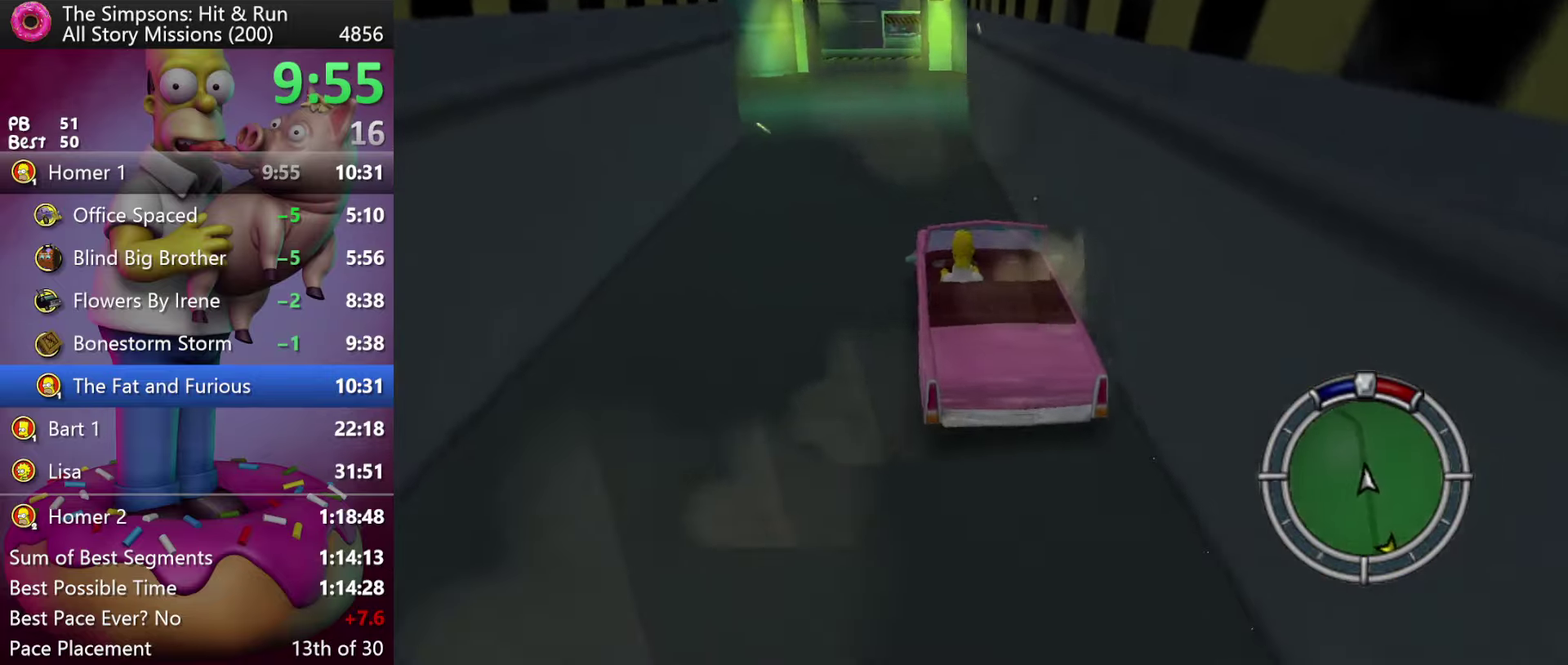
{"buttons": ["R2"], "events": [[217, "R1", "down"], [350, "R1", "up"]]}
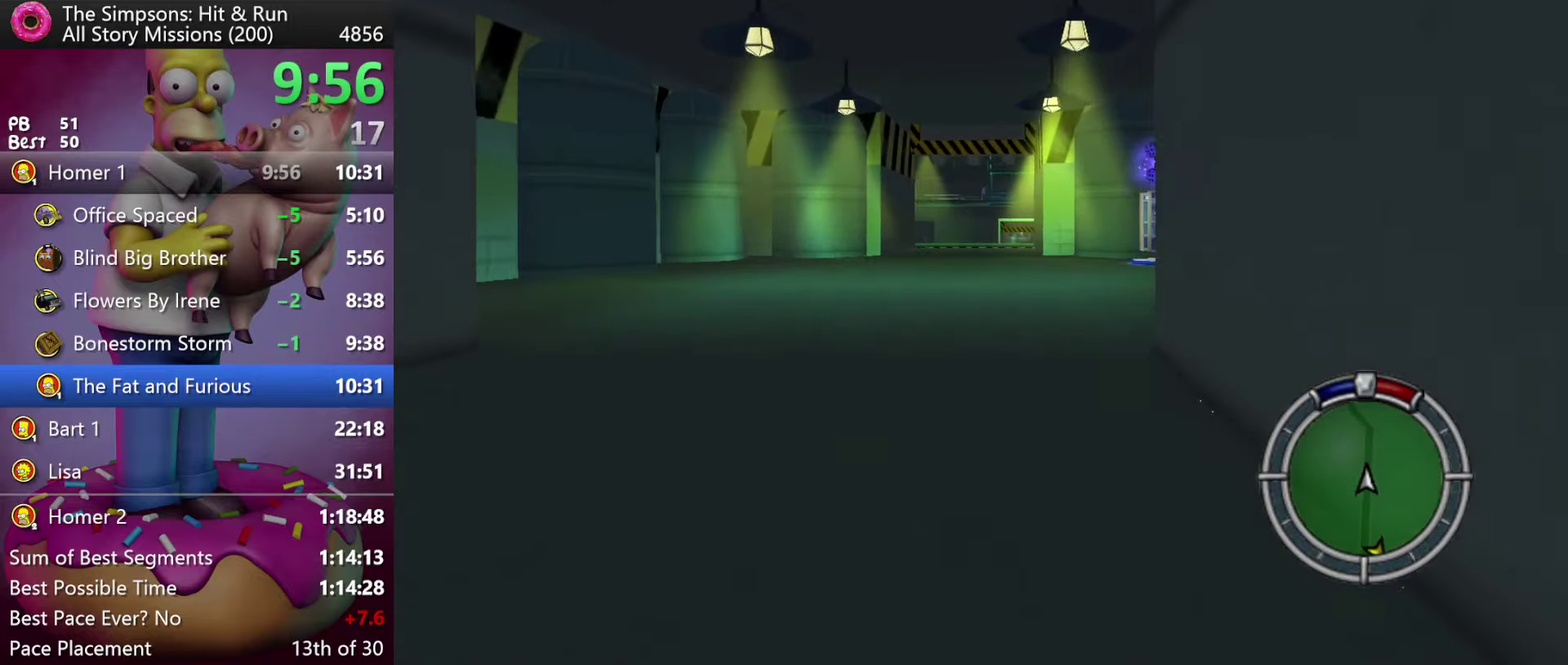
{"buttons": ["R2"], "events": []}
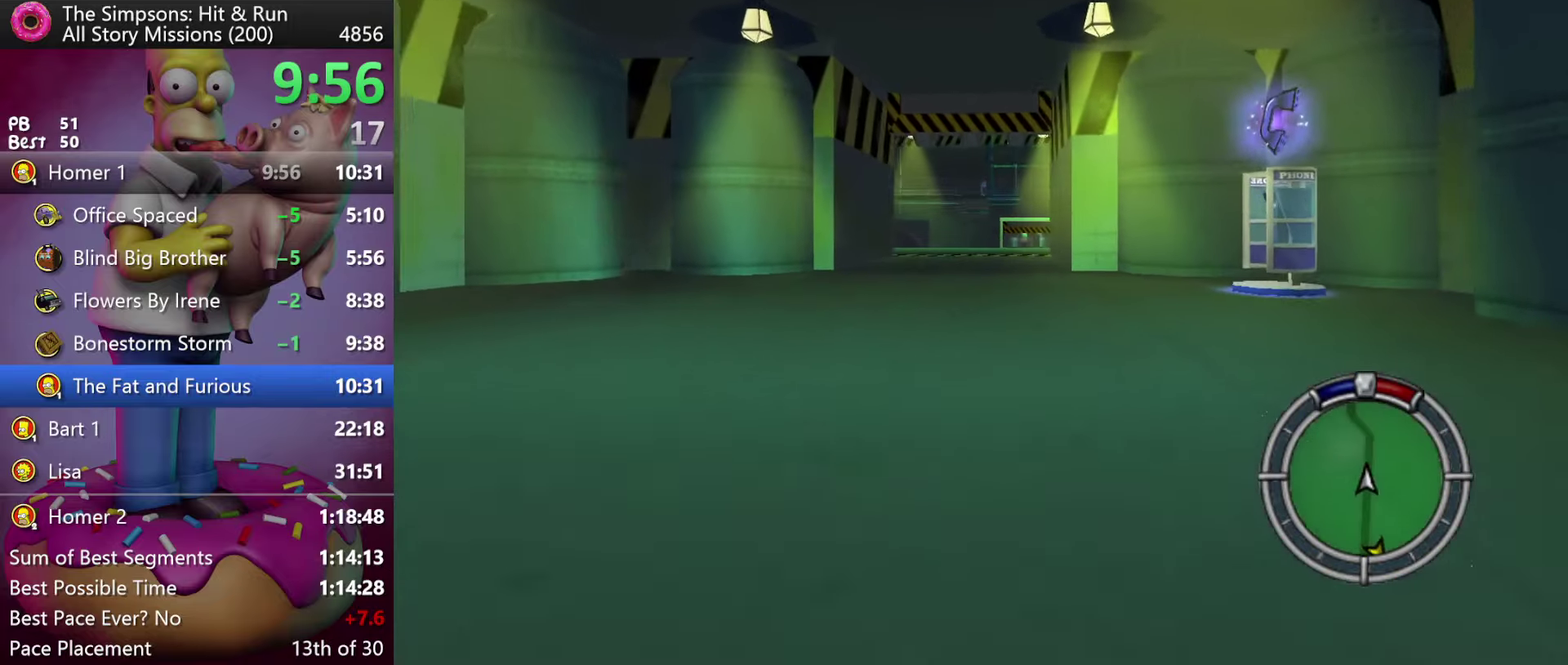
{"buttons": ["R2"], "events": []}
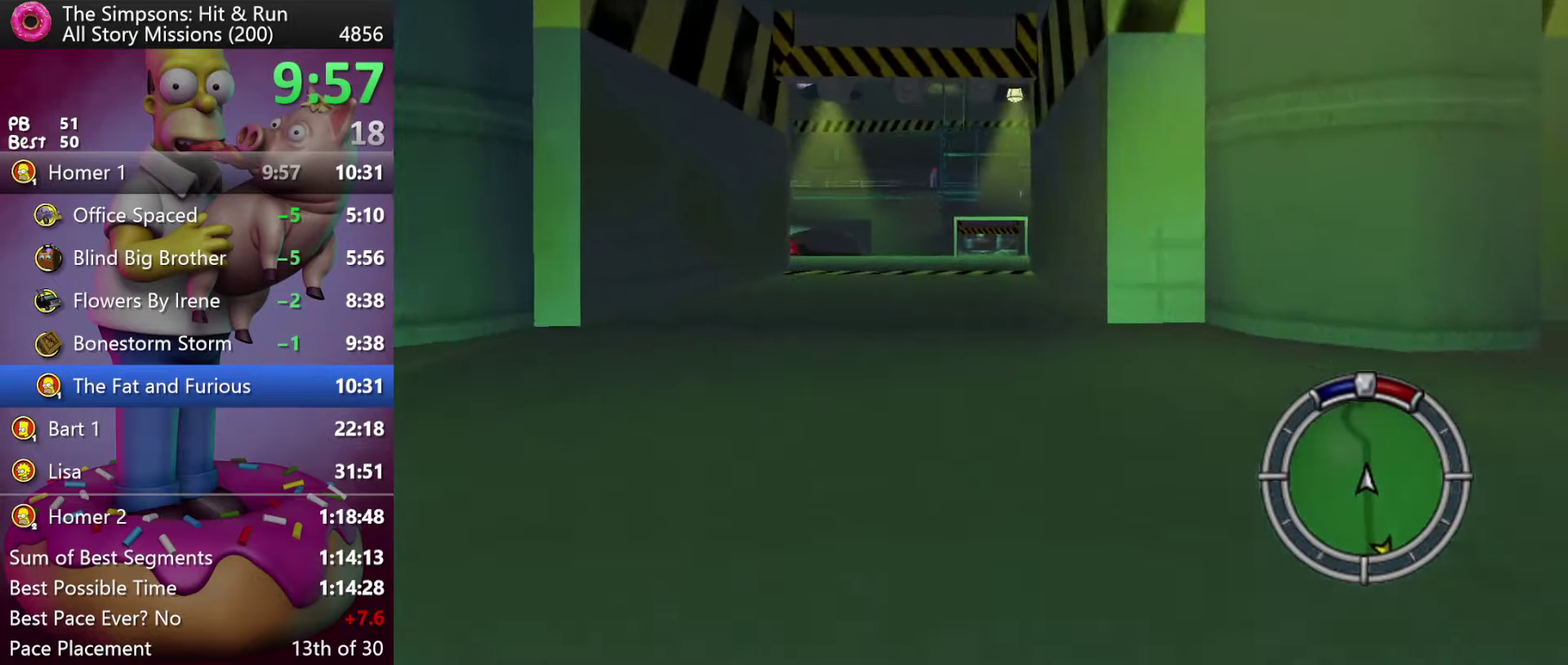
{"buttons": ["R2"], "events": []}
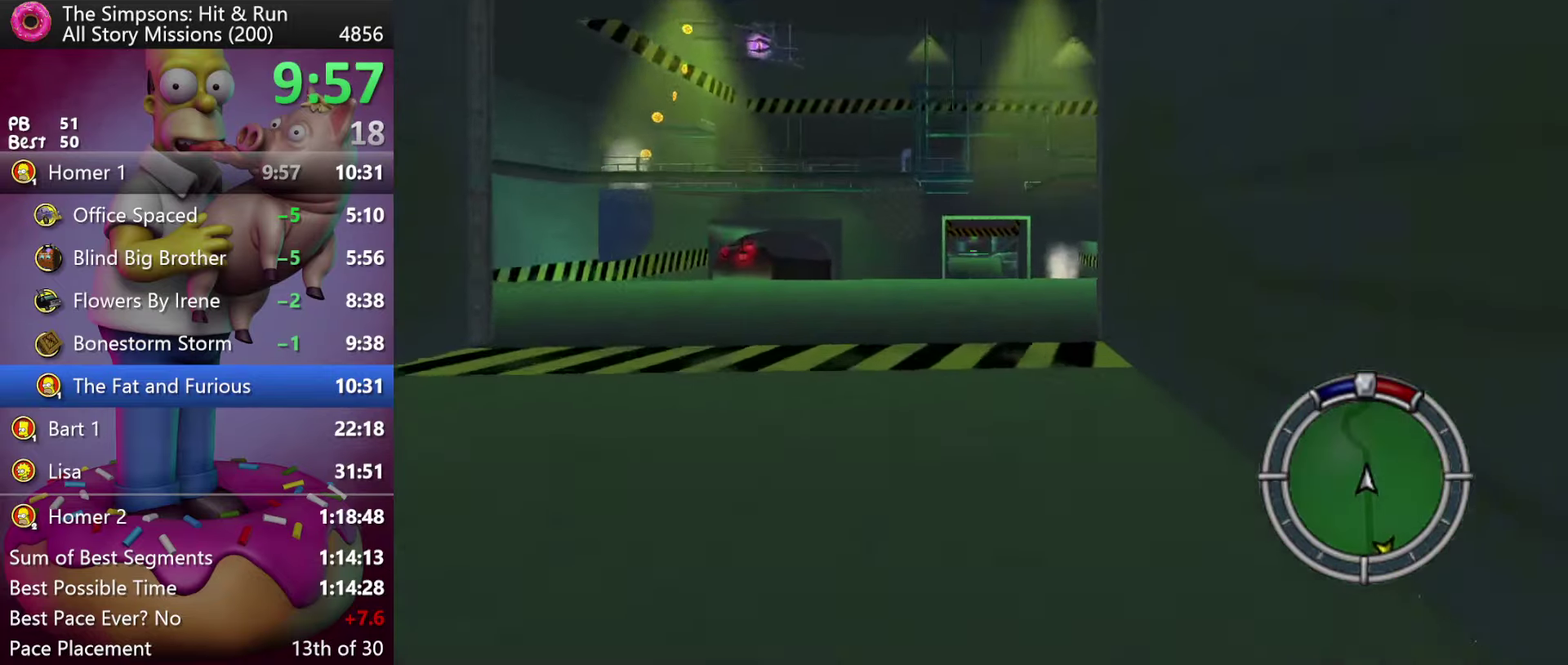
{"buttons": ["R2"], "events": []}
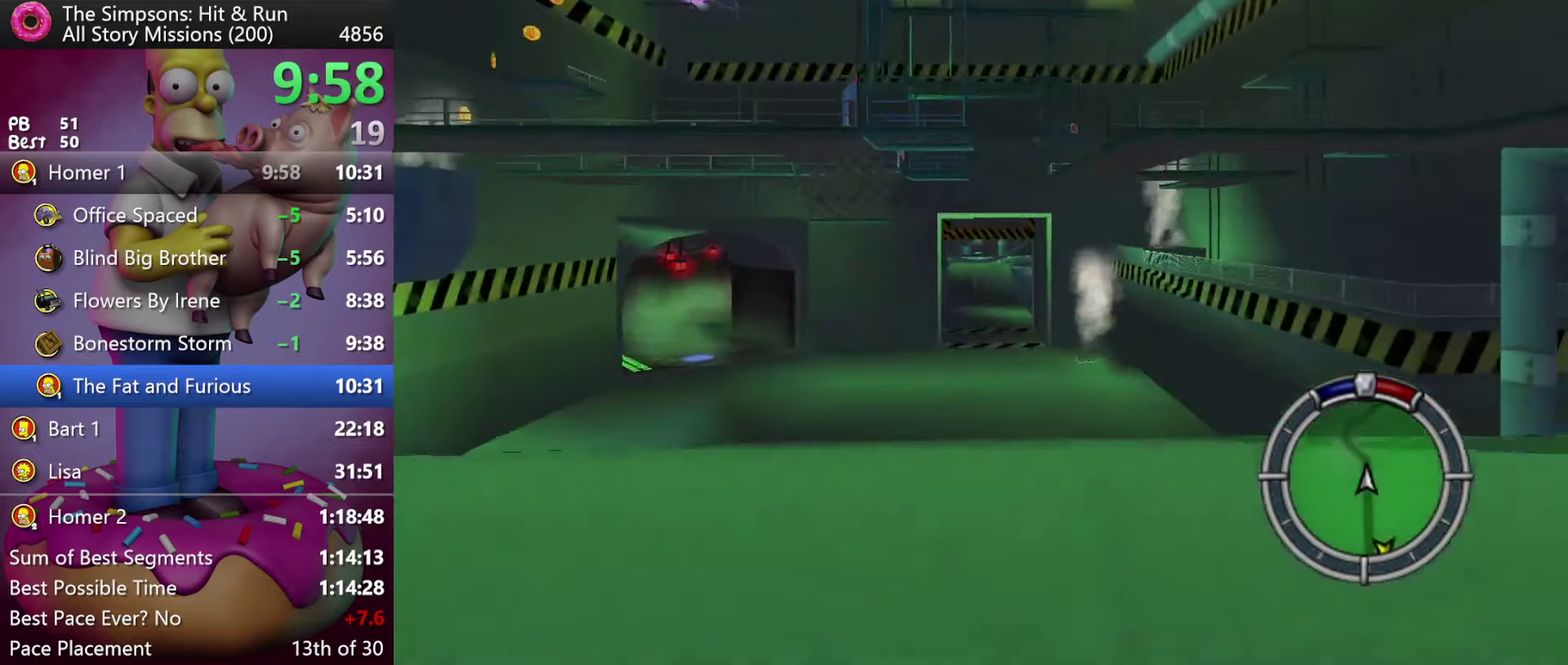
{"buttons": ["R2"], "events": []}
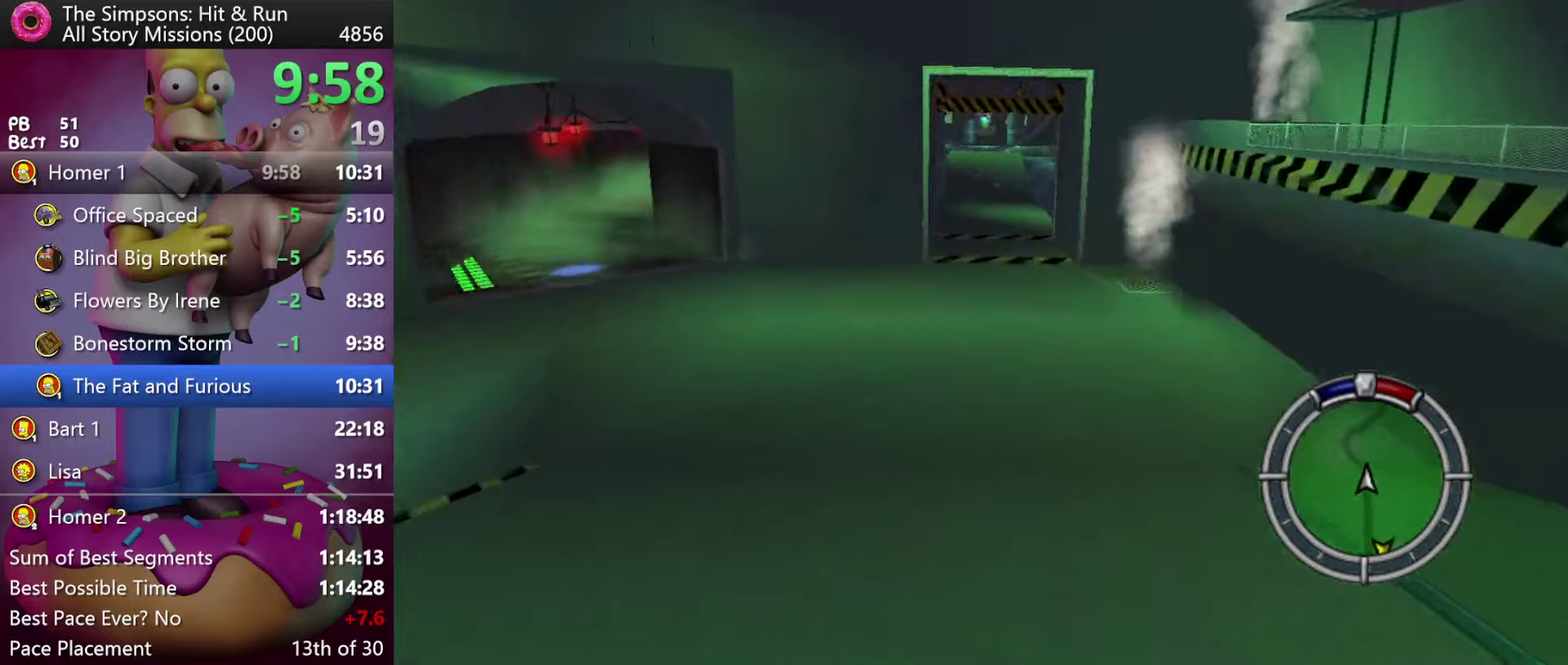
{"buttons": ["R2"], "events": []}
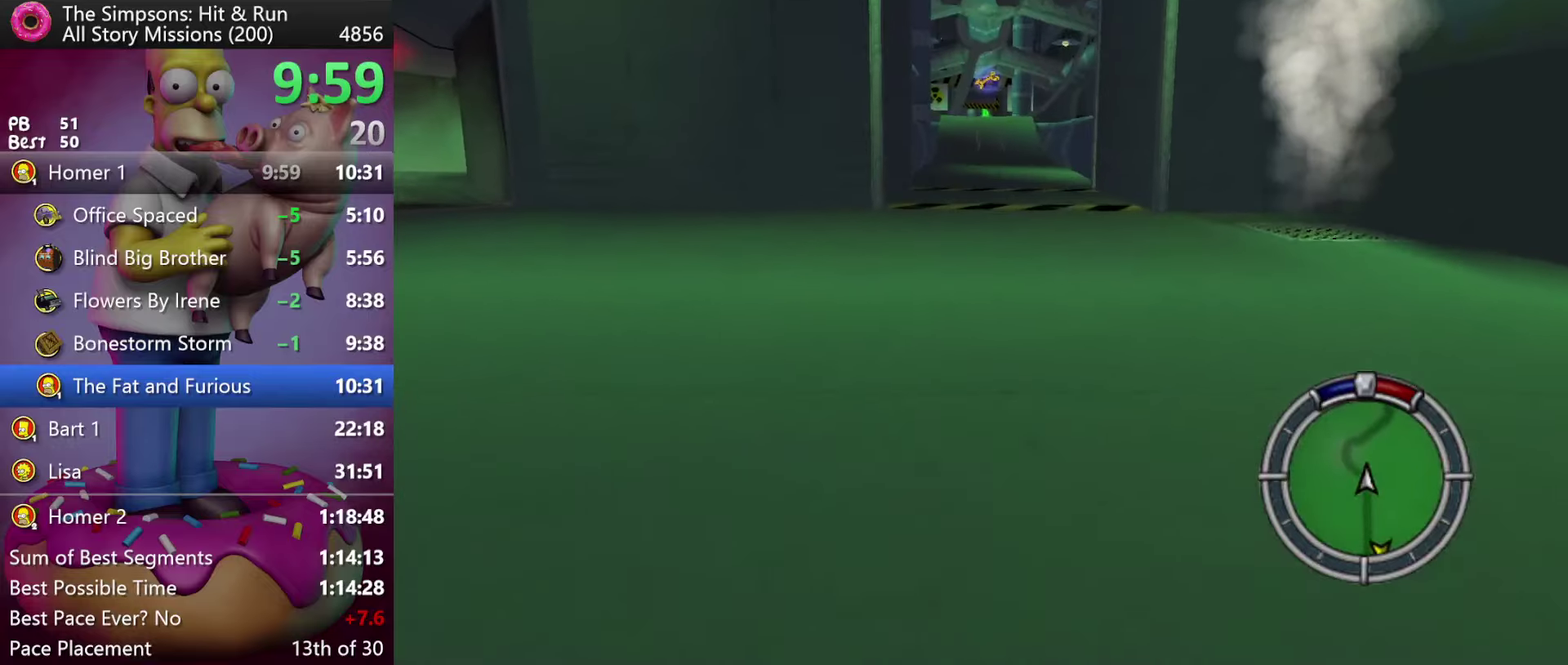
{"buttons": ["R2"], "events": []}
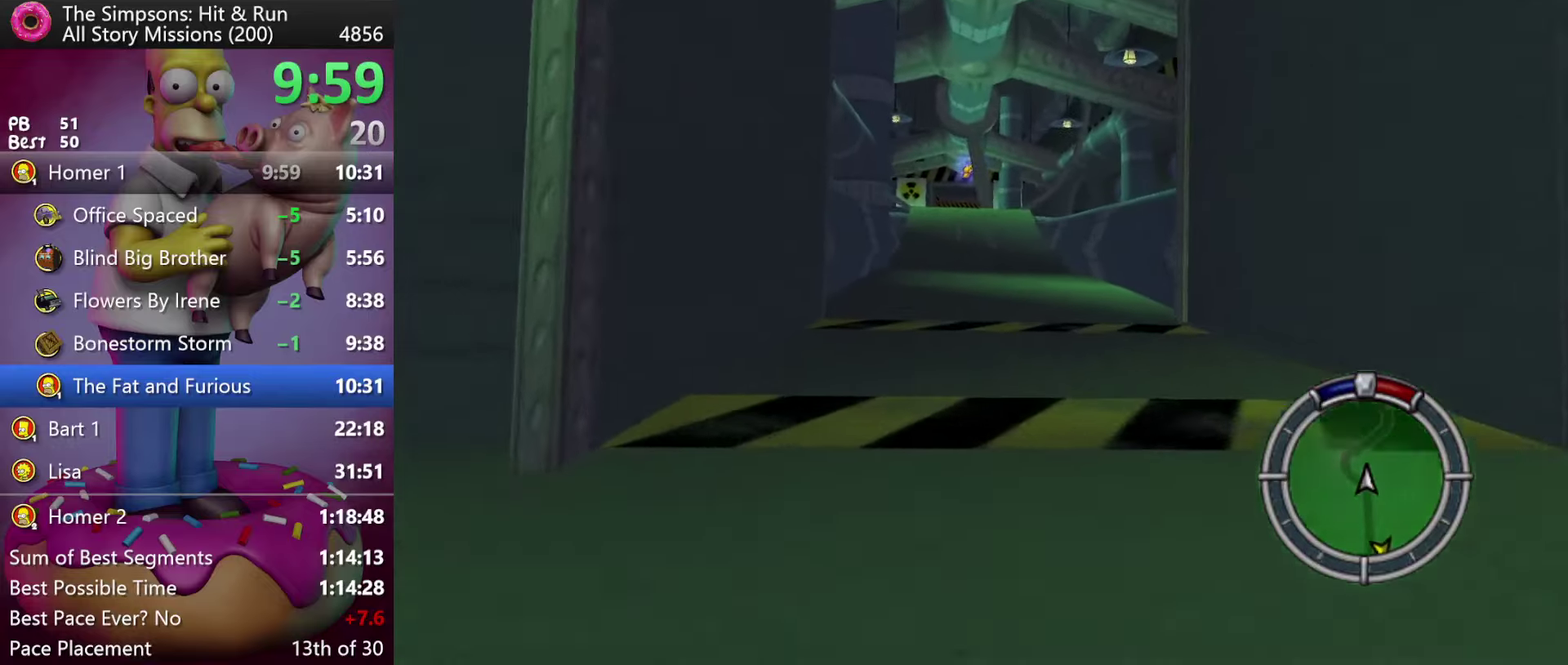
{"buttons": ["R2"], "events": []}
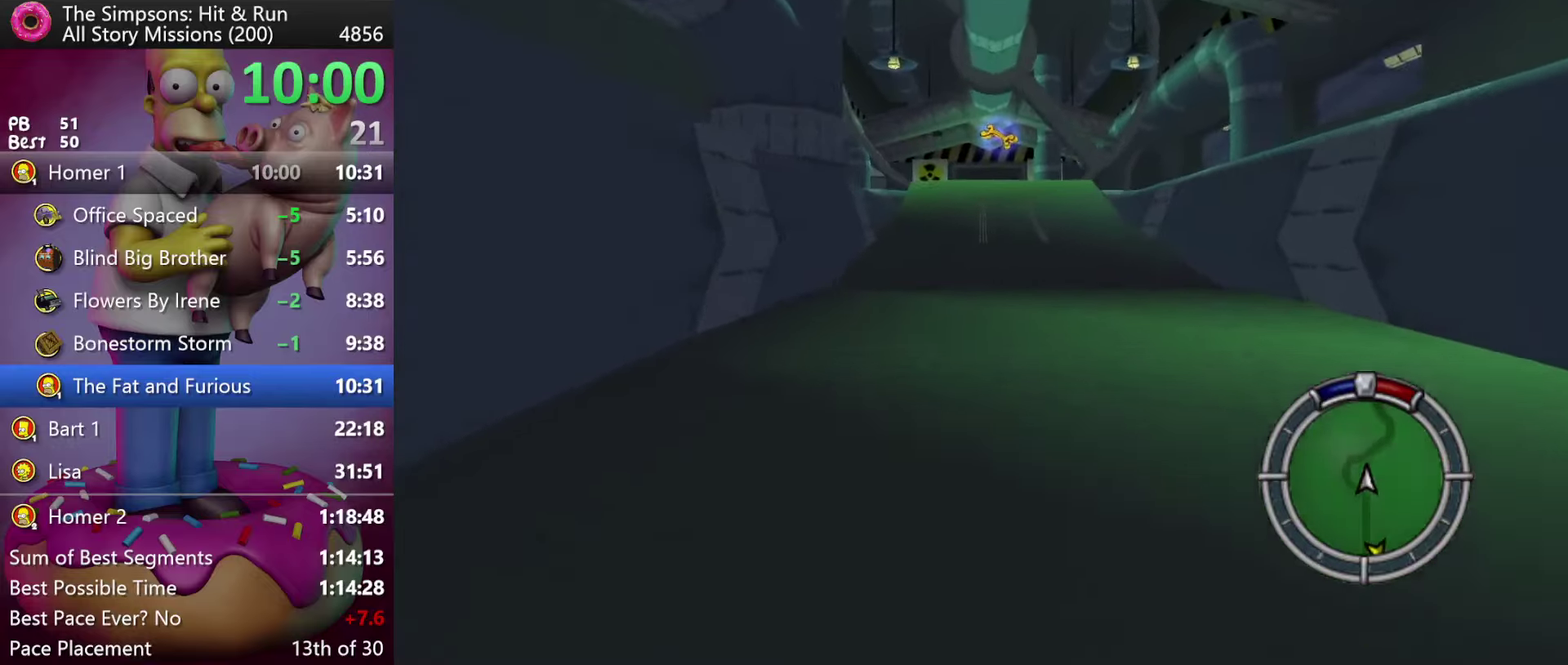
{"buttons": ["R2"], "events": []}
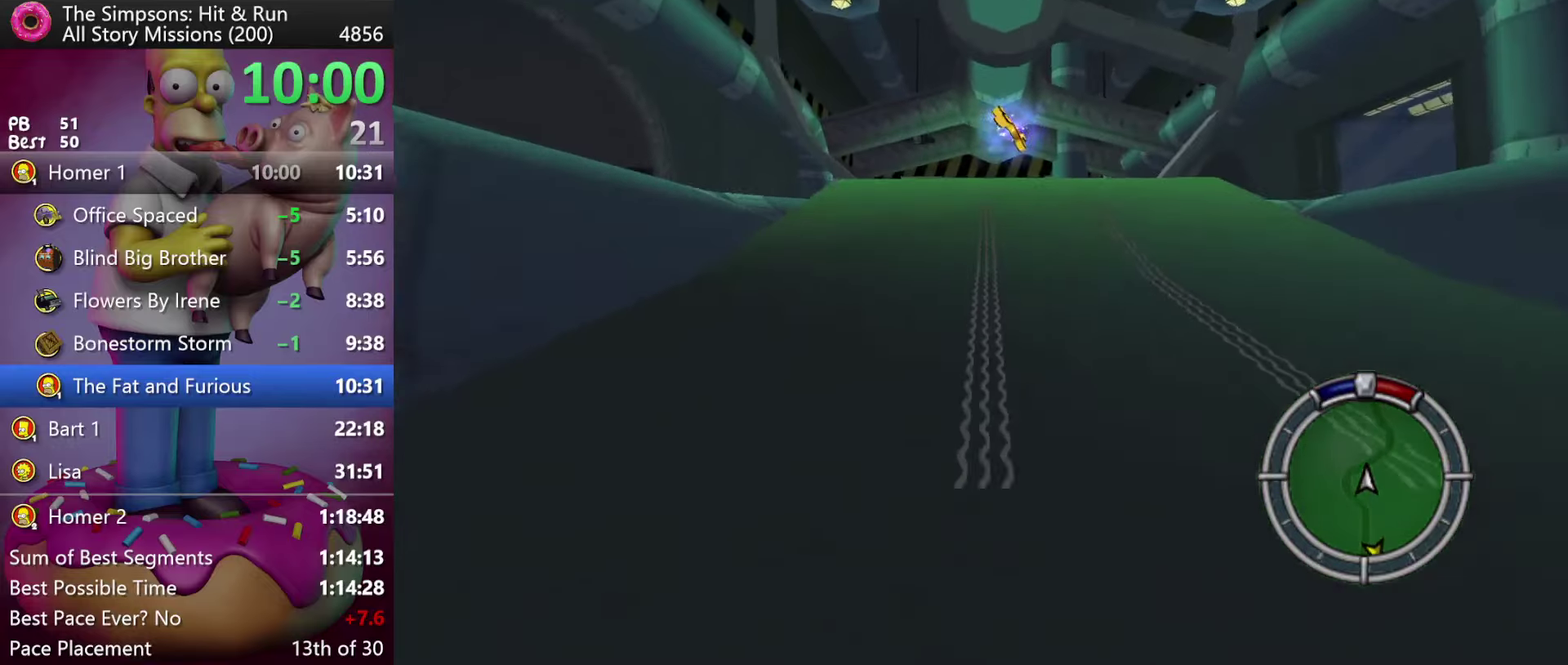
{"buttons": ["R2"], "events": []}
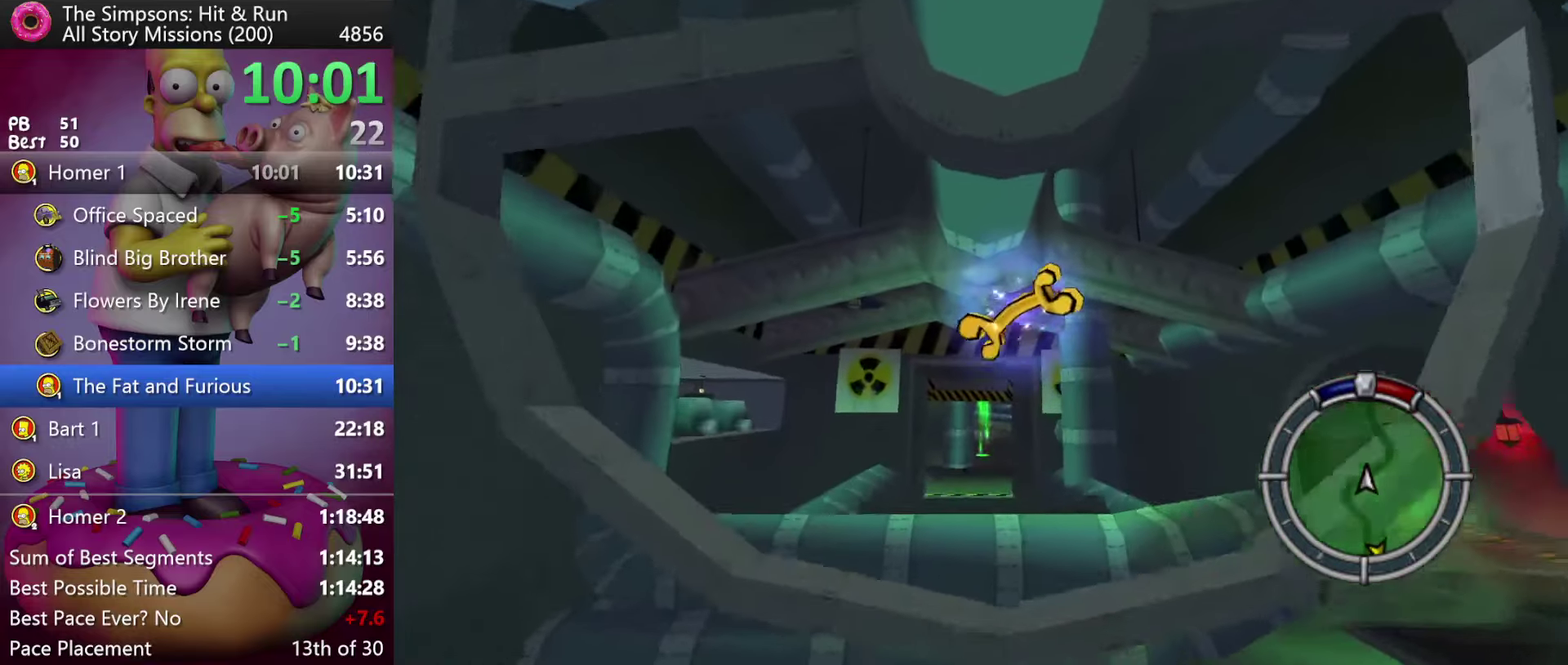
{"buttons": ["R2"], "events": []}
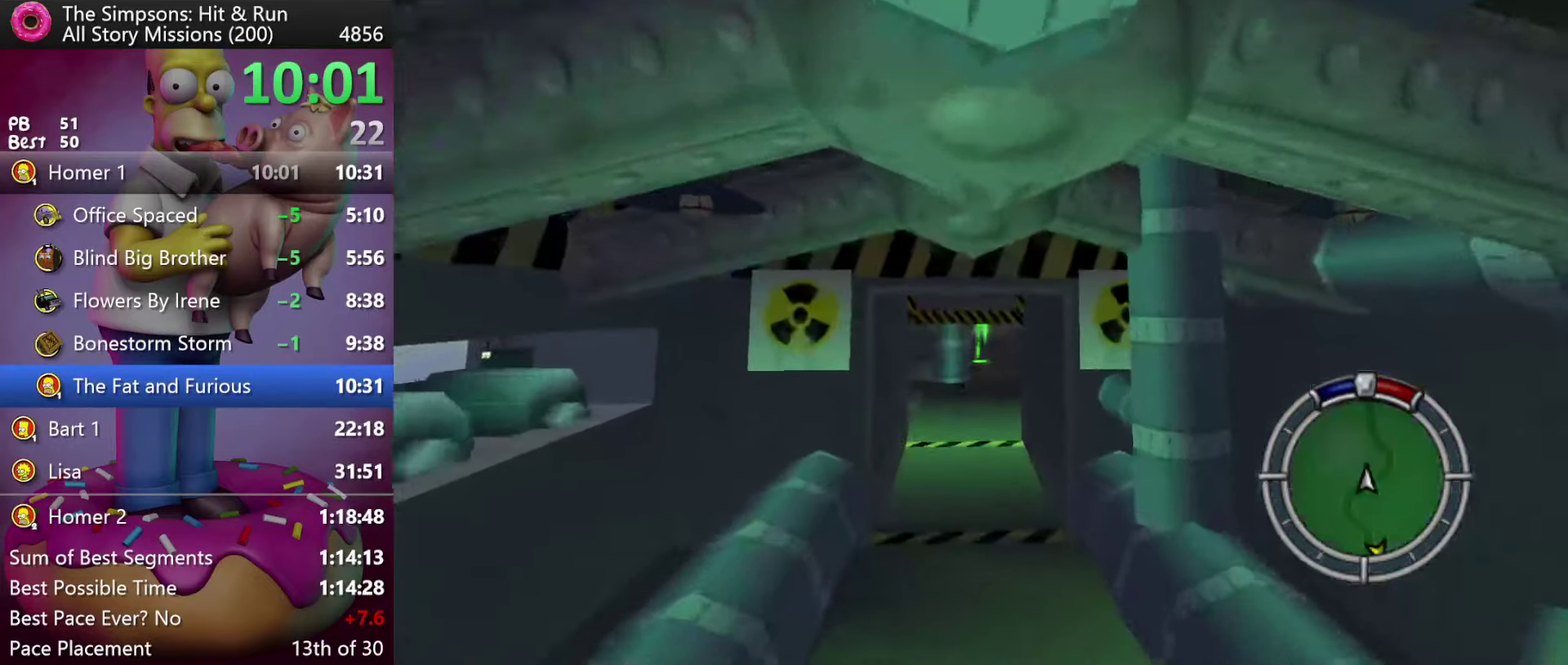
{"buttons": ["R2"], "events": []}
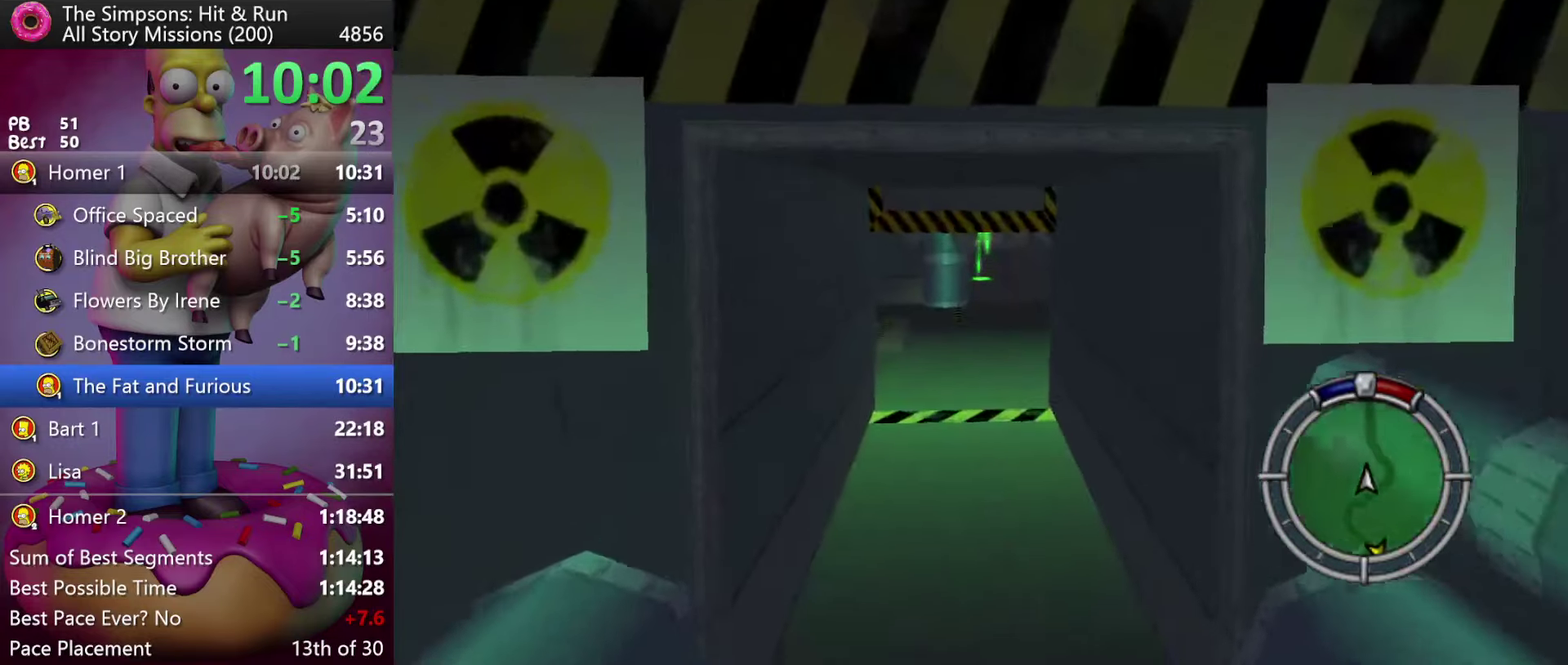
{"buttons": ["R2"], "events": []}